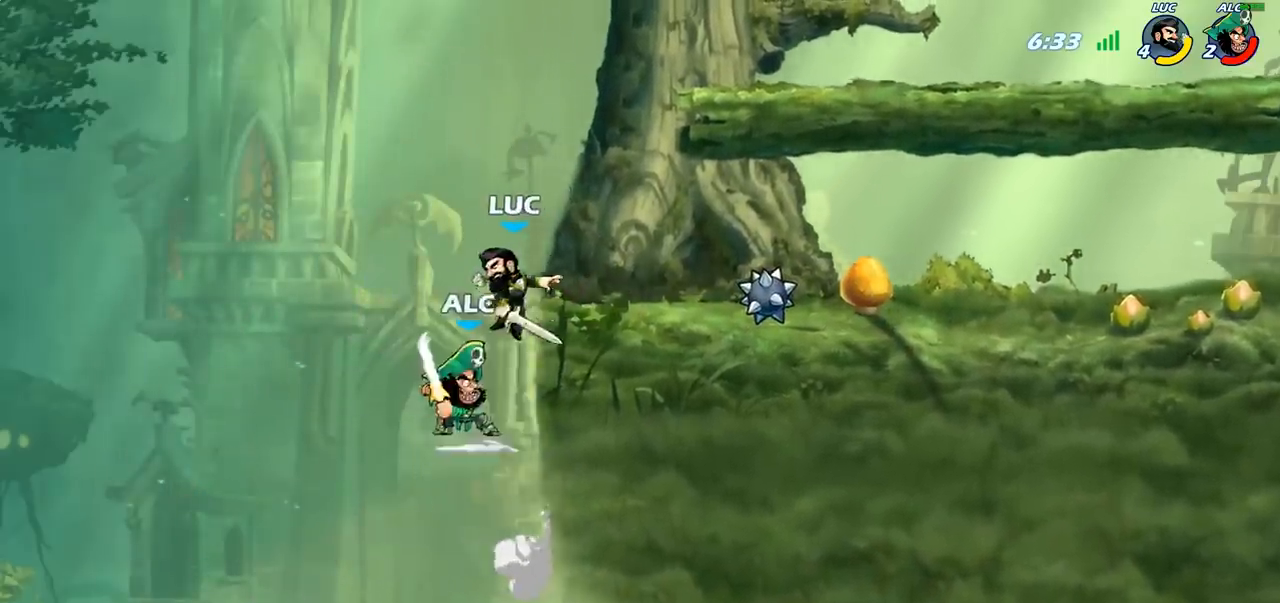
Gameplay with a controller (PlayStation layout); each line is a JSON object with the inputs held at the frame after it. "events" lists button and stick changes between this image and that frame as [ms after this image, input, new state], when the widget could be followed in between.
{"buttons": [], "left_stick": "center", "right_stick": "center", "events": [[117, "left_stick", "center"], [350, "left_stick", "left"], [450, "left_stick", "center"]]}
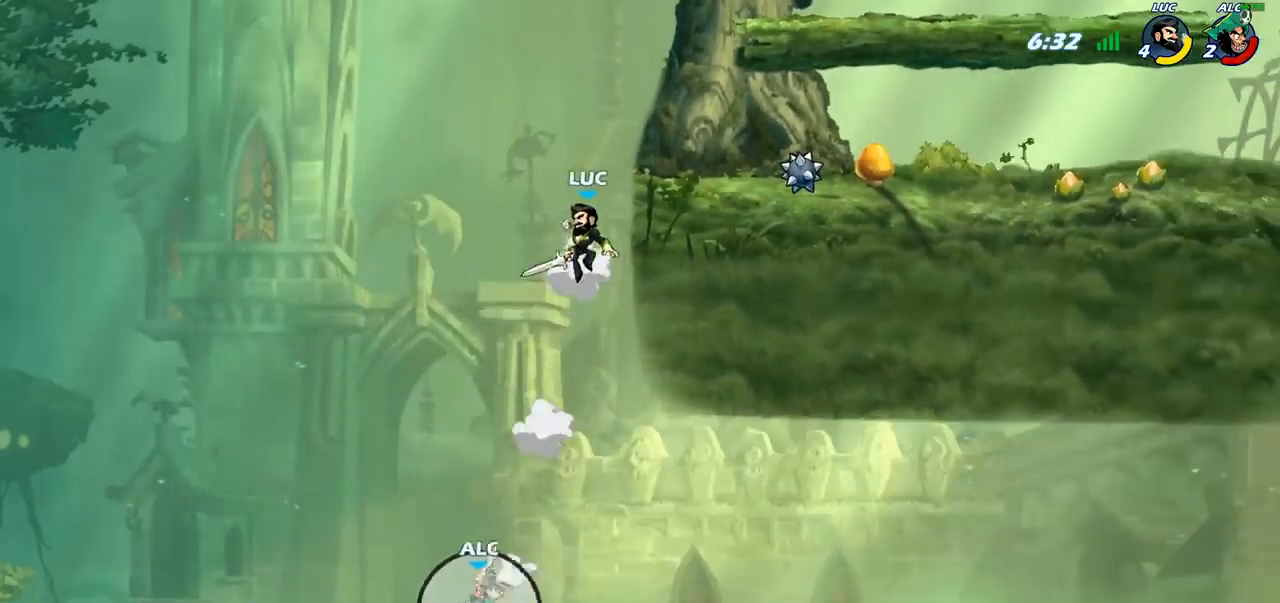
{"buttons": [], "left_stick": "center", "right_stick": "center", "events": [[67, "CROSS", "down"], [217, "CROSS", "up"]]}
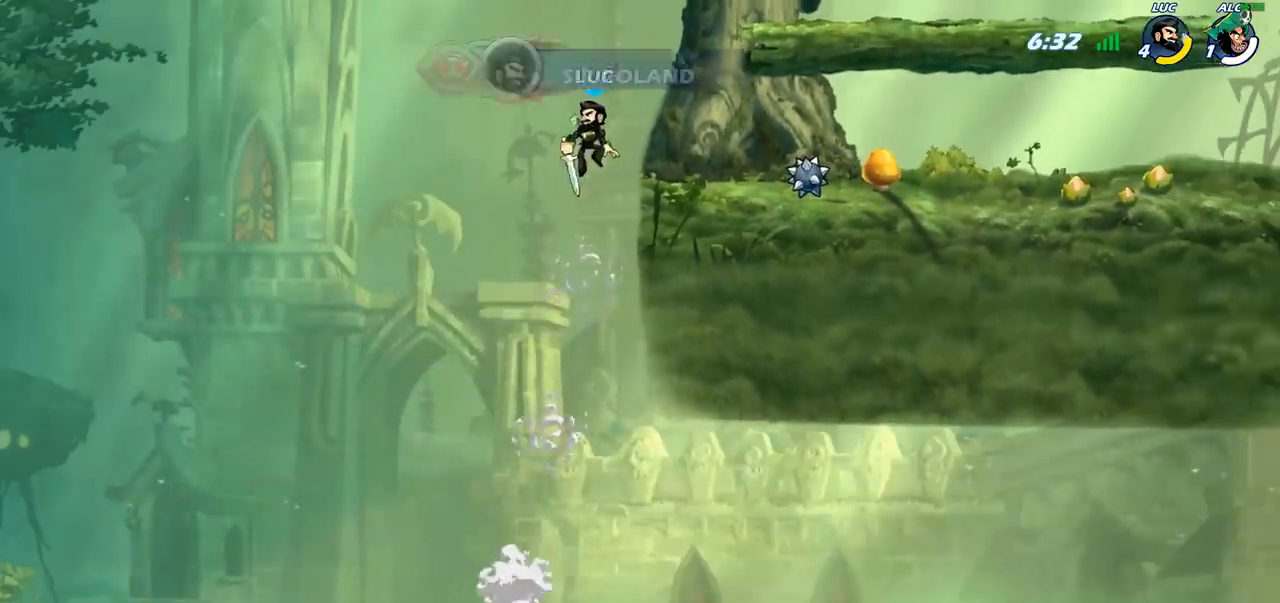
{"buttons": ["CIRCLE"], "left_stick": "right", "right_stick": "center", "events": [[117, "left_stick", "right"], [250, "CROSS", "down"], [383, "CROSS", "up"], [400, "CIRCLE", "down"]]}
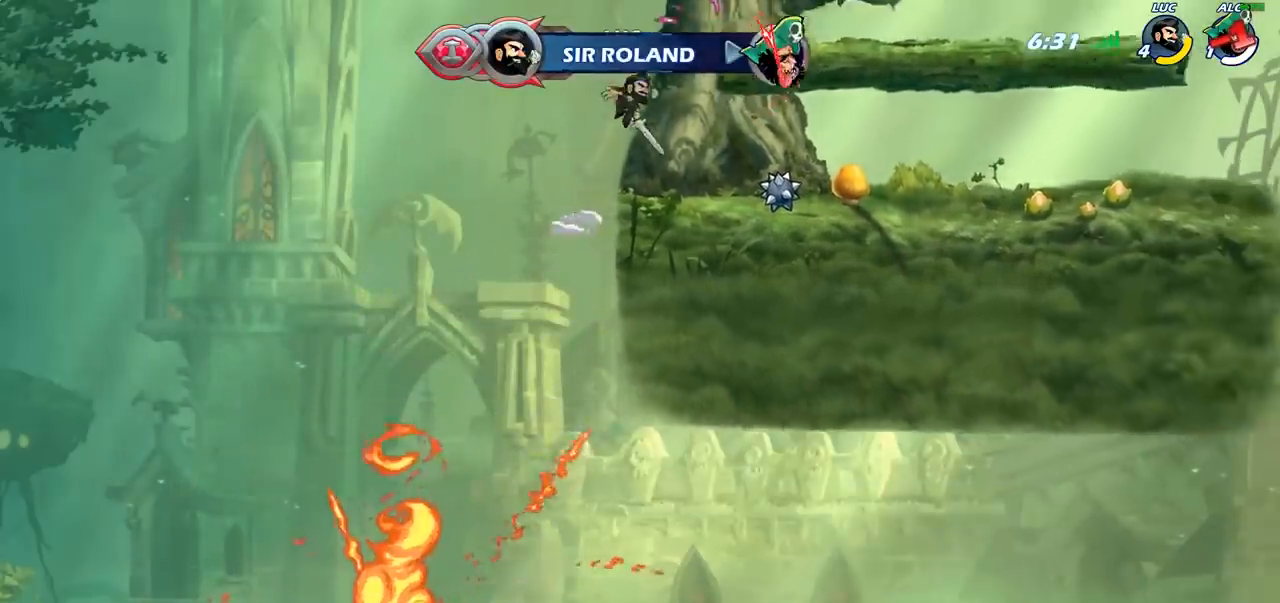
{"buttons": [], "left_stick": "center", "right_stick": "center", "events": [[33, "CIRCLE", "up"], [350, "left_stick", "center"]]}
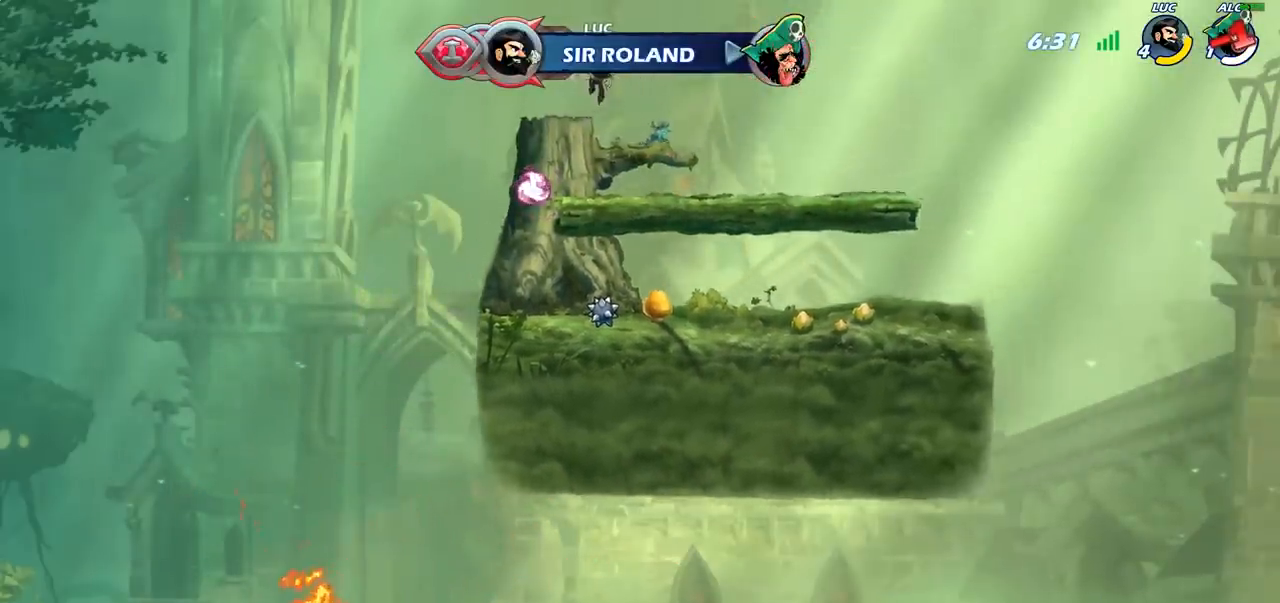
{"buttons": [], "left_stick": "left", "right_stick": "center", "events": [[367, "left_stick", "left"]]}
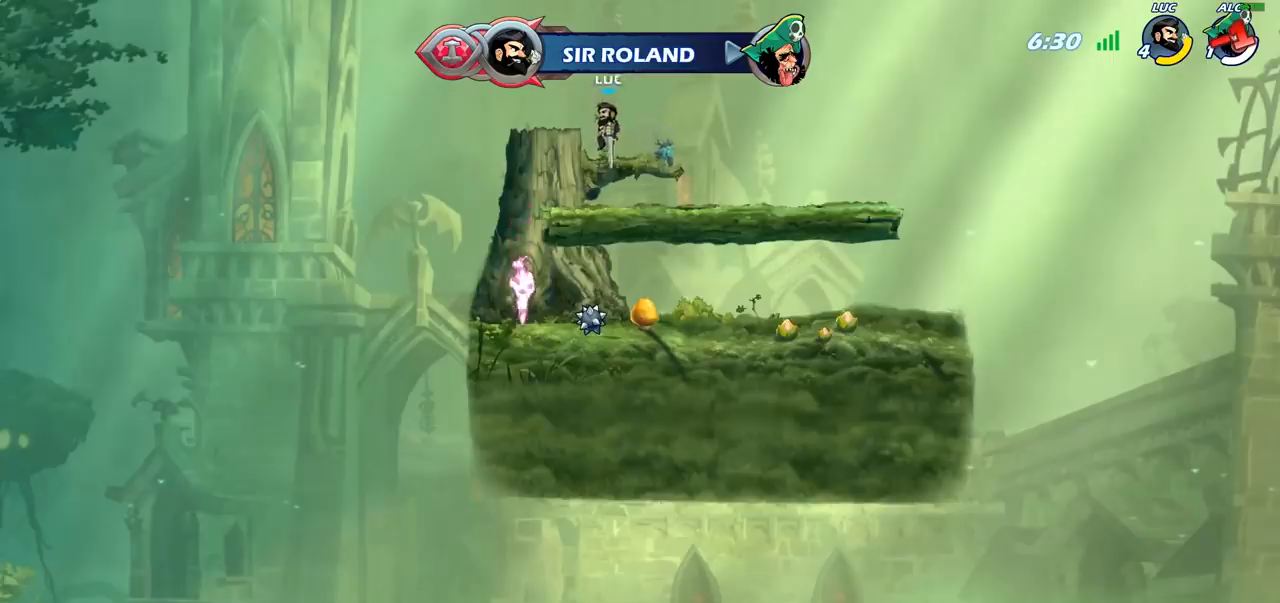
{"buttons": [], "left_stick": "right", "right_stick": "center", "events": [[267, "CROSS", "down"], [317, "CROSS", "up"], [333, "left_stick", "center"], [417, "left_stick", "right"]]}
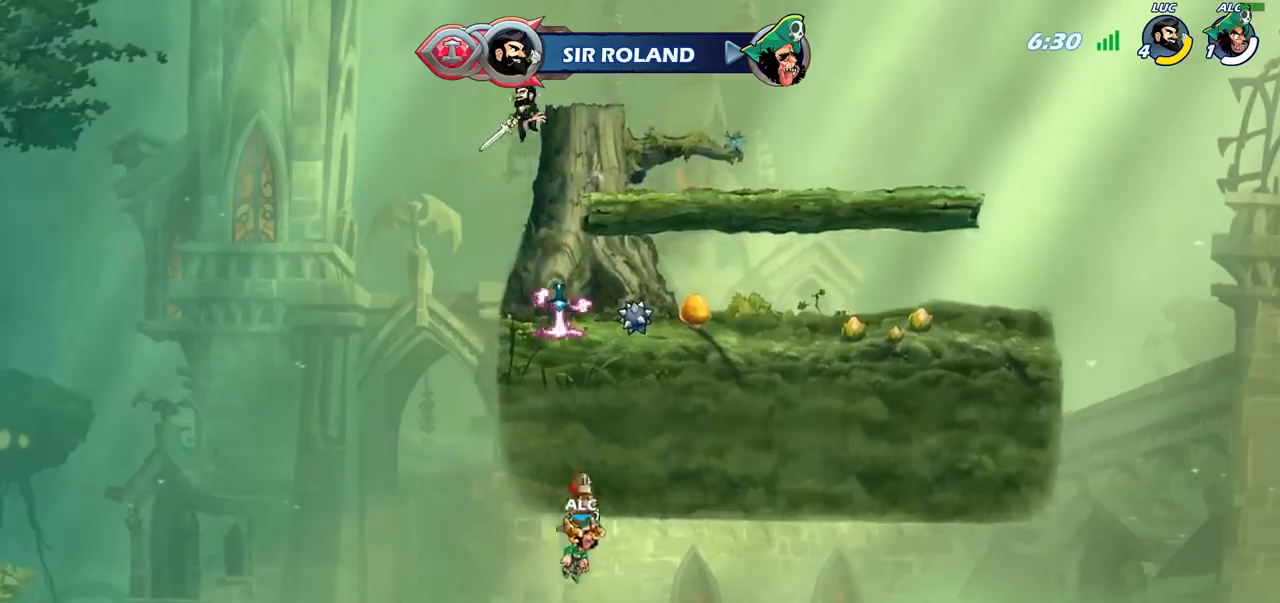
{"buttons": [], "left_stick": "up-right", "right_stick": "center", "events": [[50, "left_stick", "up-right"]]}
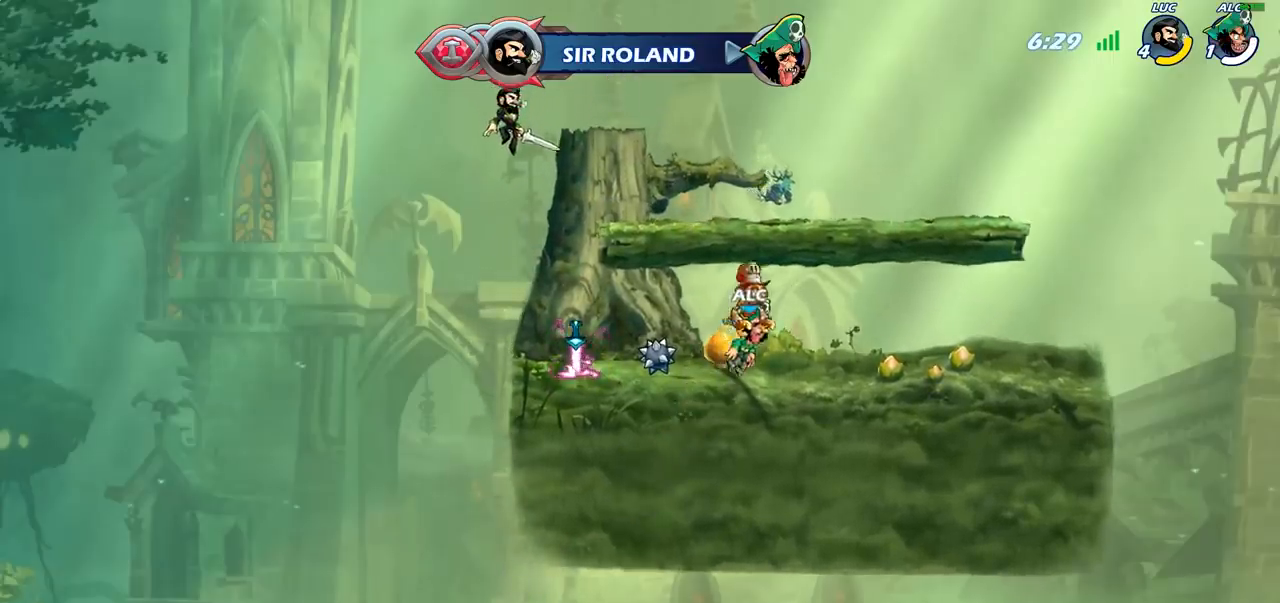
{"buttons": [], "left_stick": "up", "right_stick": "center", "events": [[17, "left_stick", "right"], [83, "CROSS", "down"], [150, "left_stick", "center"], [183, "CROSS", "up"], [300, "left_stick", "right"], [450, "left_stick", "up"]]}
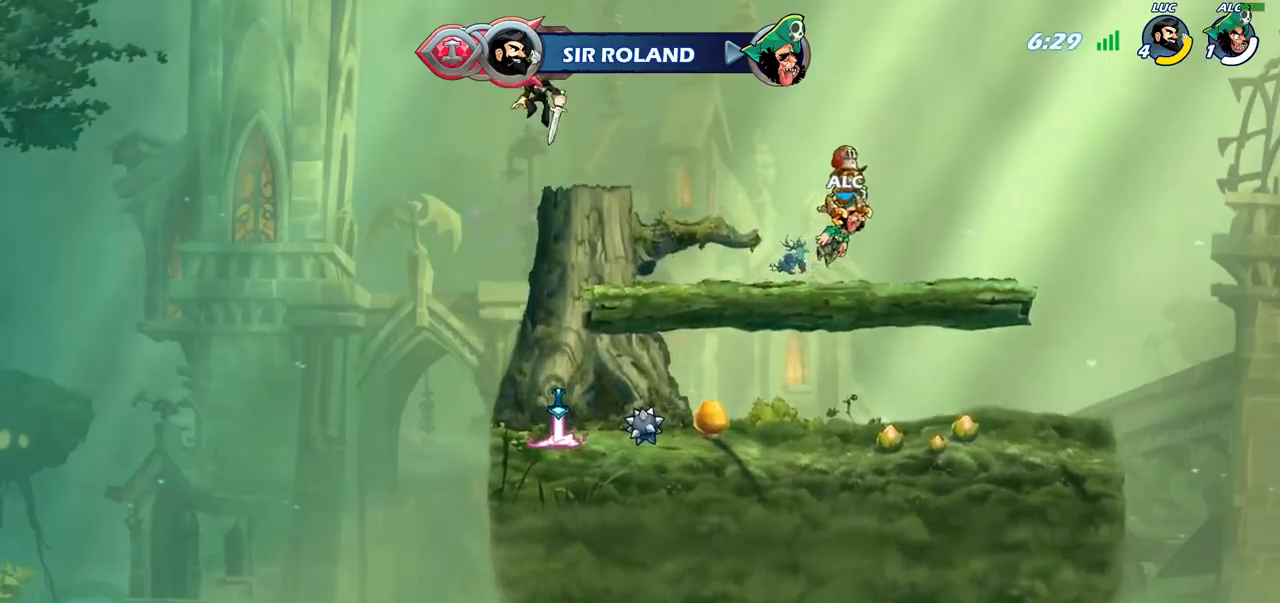
{"buttons": [], "left_stick": "up", "right_stick": "center", "events": [[233, "R1", "down"], [383, "R1", "up"]]}
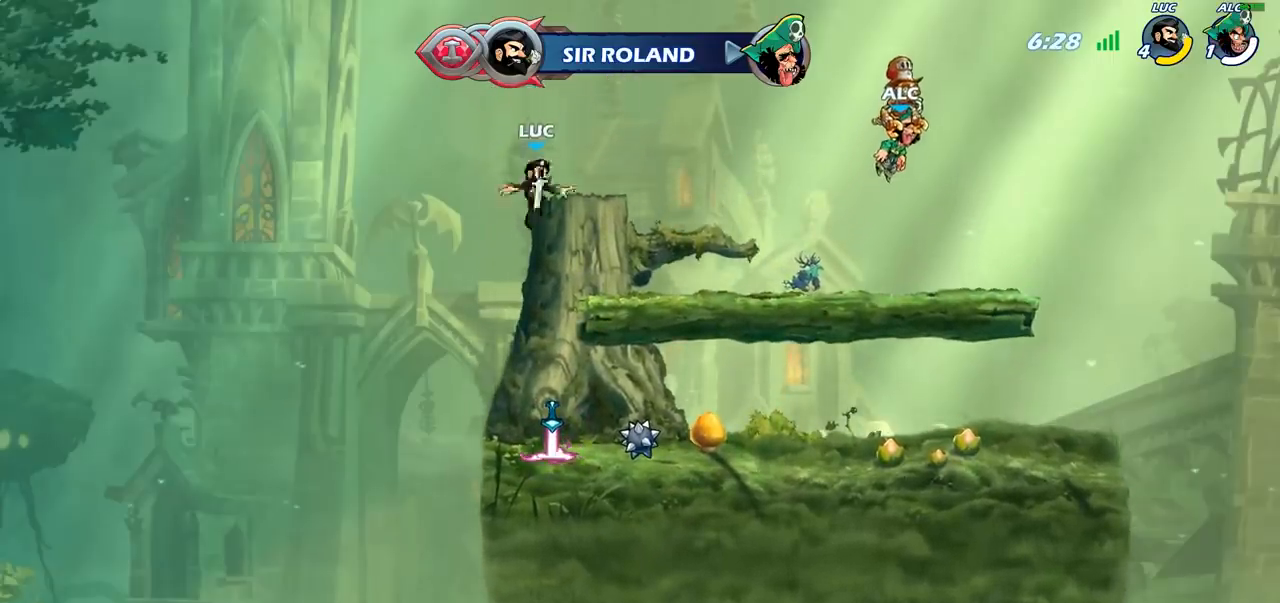
{"buttons": ["CROSS", "R1"], "left_stick": "center", "right_stick": "center", "events": [[17, "left_stick", "center"], [400, "R1", "down"], [483, "CROSS", "down"]]}
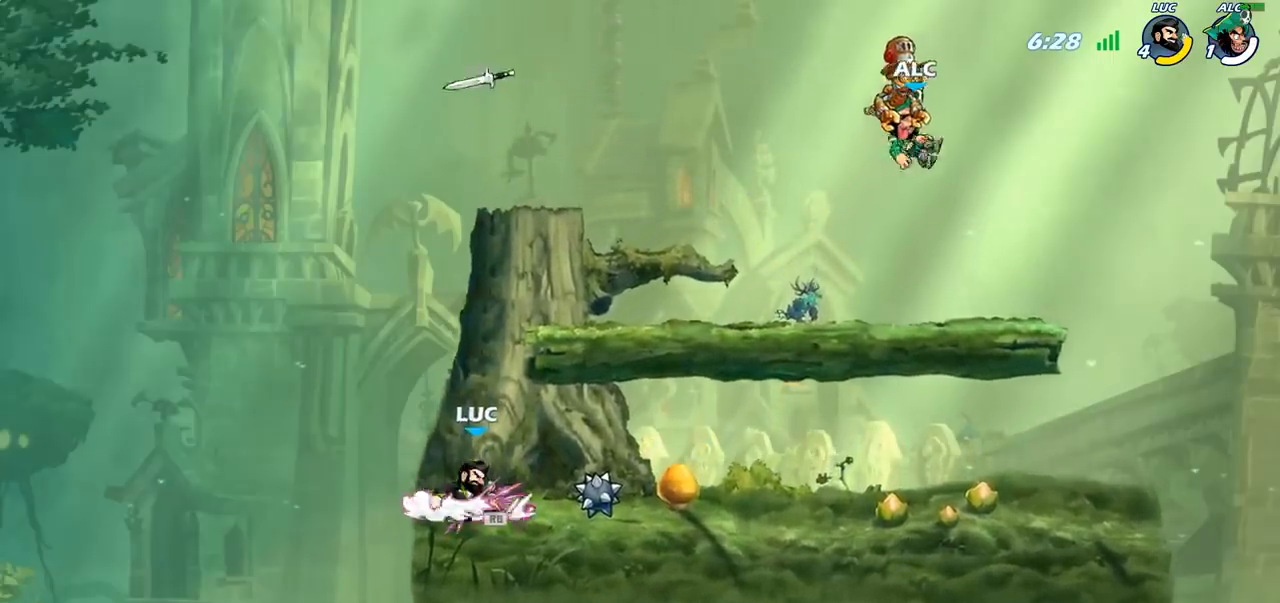
{"buttons": [], "left_stick": "up", "right_stick": "center", "events": [[83, "CROSS", "up"], [83, "R1", "up"], [267, "left_stick", "up"], [317, "R1", "down"], [417, "R1", "up"]]}
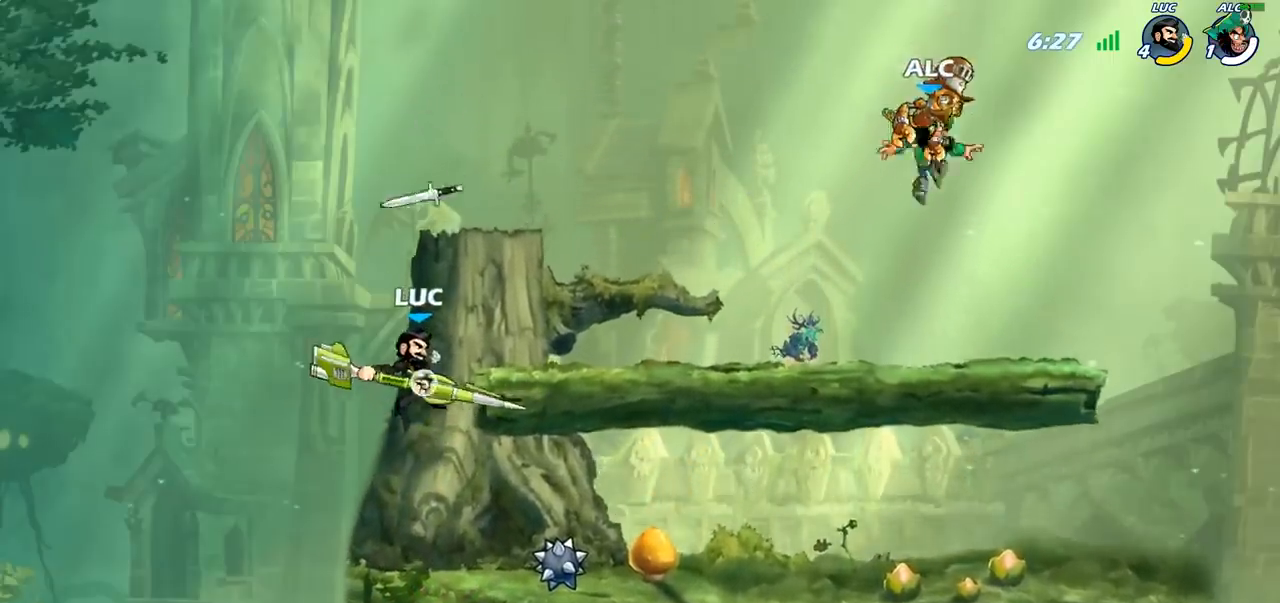
{"buttons": ["R1"], "left_stick": "center", "right_stick": "center", "events": [[17, "left_stick", "center"], [483, "R1", "down"]]}
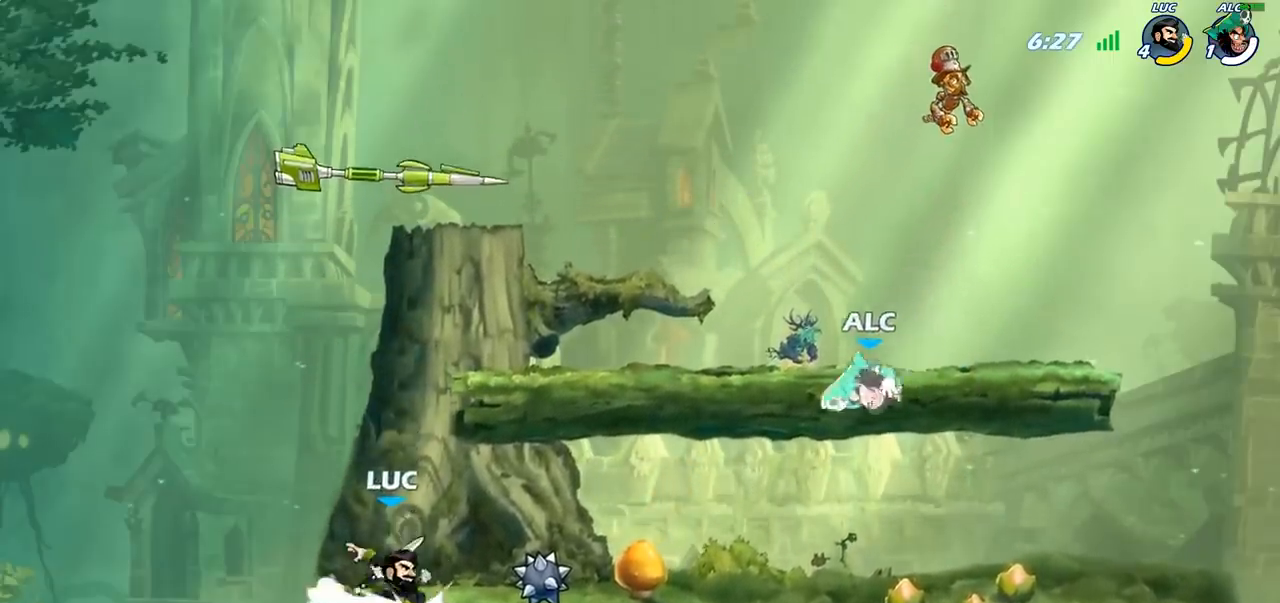
{"buttons": [], "left_stick": "center", "right_stick": "center", "events": [[33, "CROSS", "down"], [133, "CROSS", "up"], [133, "R1", "up"], [333, "left_stick", "down-right"], [367, "R1", "down"], [433, "R1", "up"], [450, "left_stick", "center"]]}
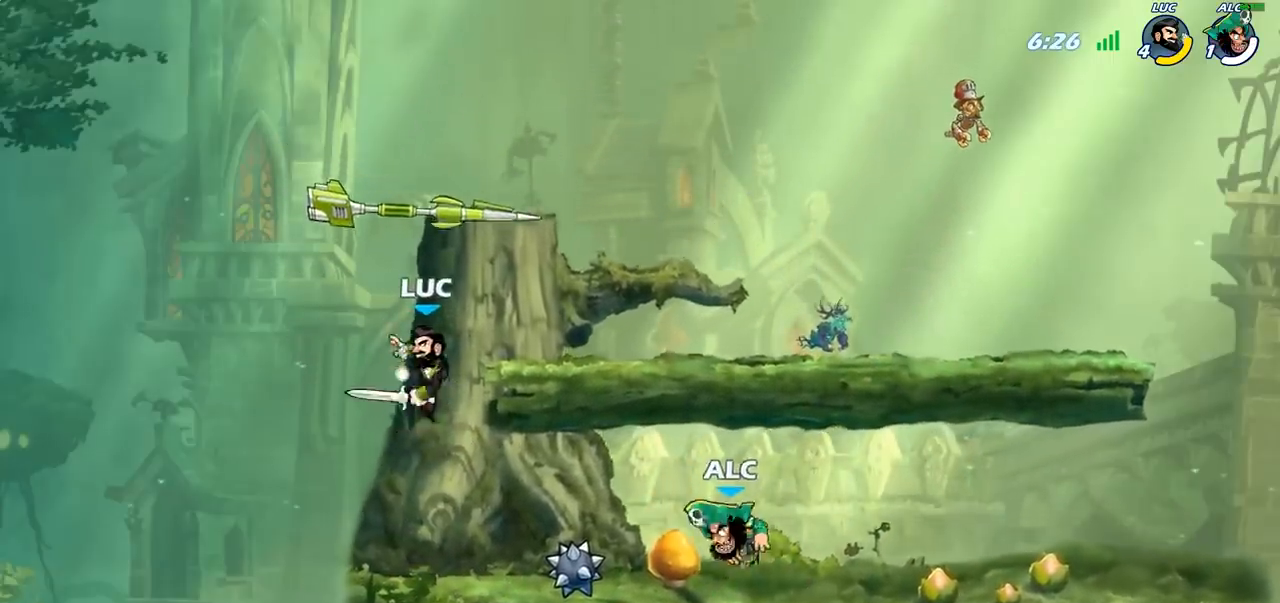
{"buttons": [], "left_stick": "center", "right_stick": "center", "events": [[417, "R1", "down"], [500, "R1", "up"]]}
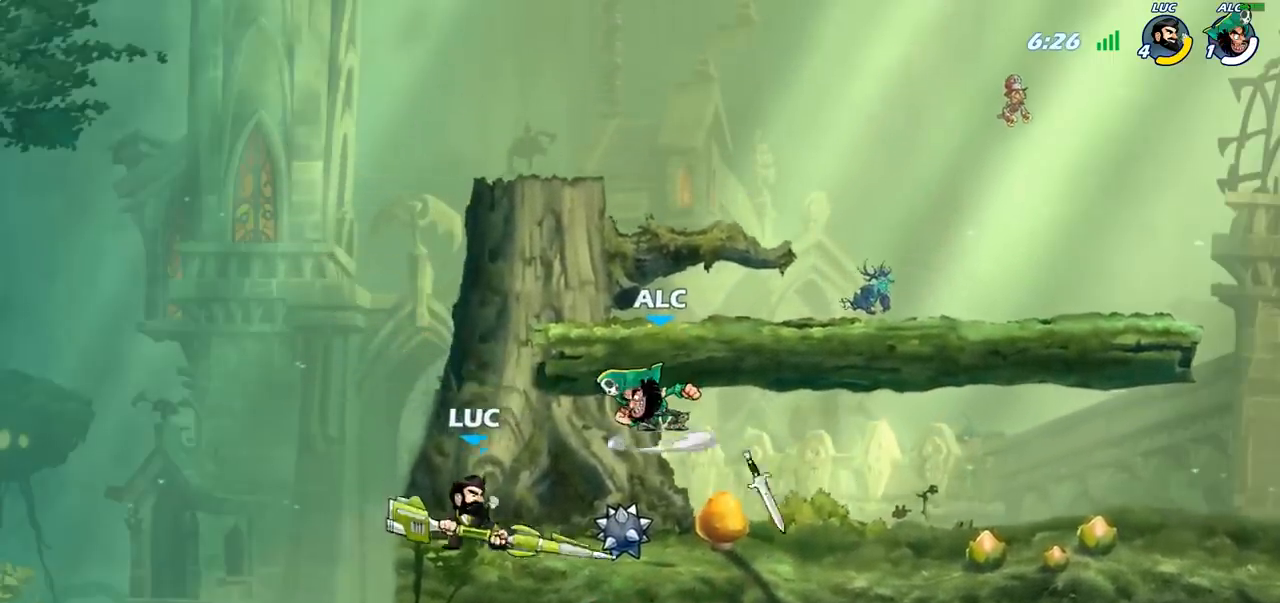
{"buttons": [], "left_stick": "center", "right_stick": "center", "events": [[133, "SQUARE", "down"], [233, "SQUARE", "up"]]}
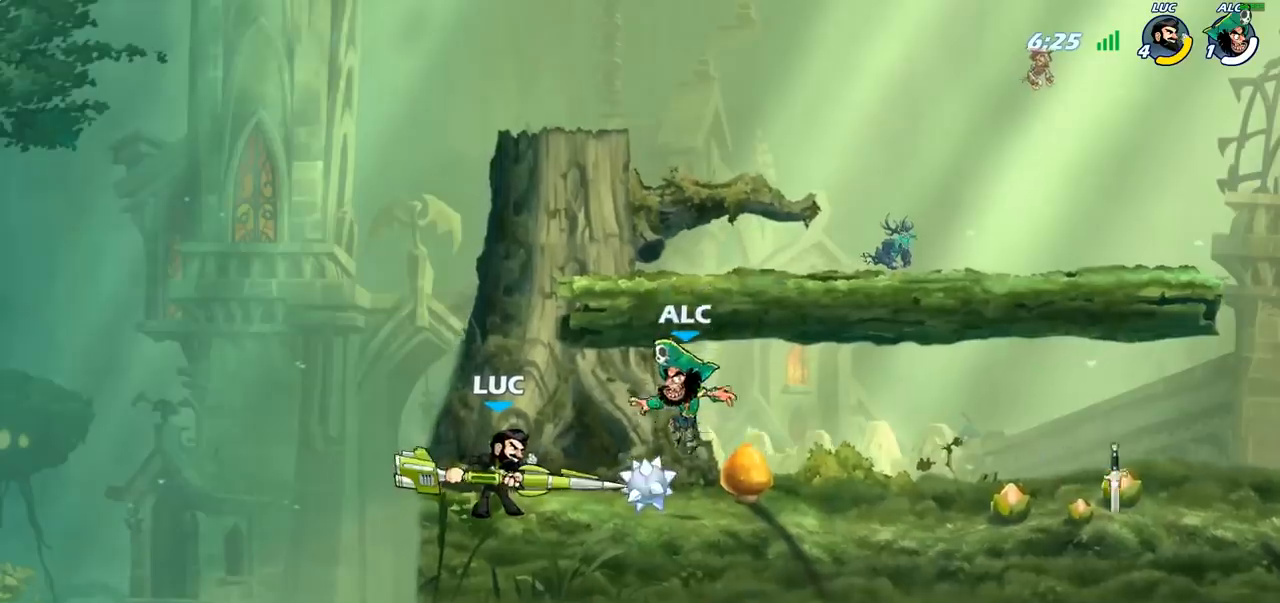
{"buttons": [], "left_stick": "right", "right_stick": "center", "events": [[17, "SQUARE", "down"], [117, "SQUARE", "up"], [183, "SQUARE", "down"], [283, "SQUARE", "up"], [467, "left_stick", "right"]]}
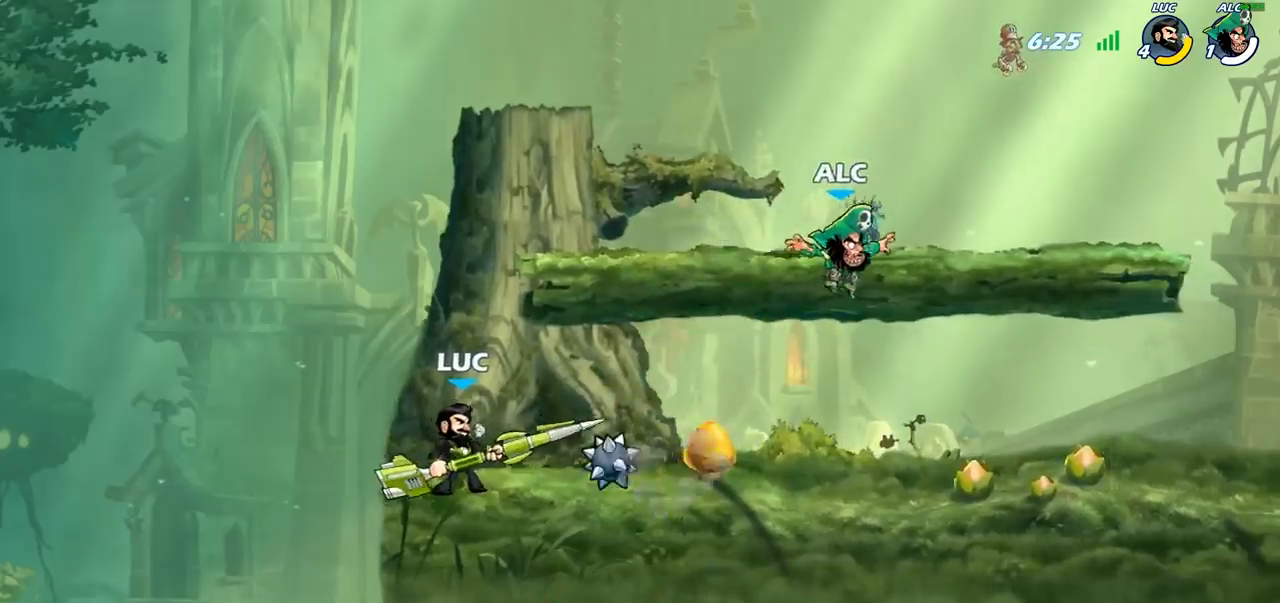
{"buttons": [], "left_stick": "right", "right_stick": "center", "events": [[33, "R2", "down"], [50, "R1", "down"], [250, "R1", "up"], [250, "R2", "up"], [350, "SQUARE", "down"], [467, "SQUARE", "up"]]}
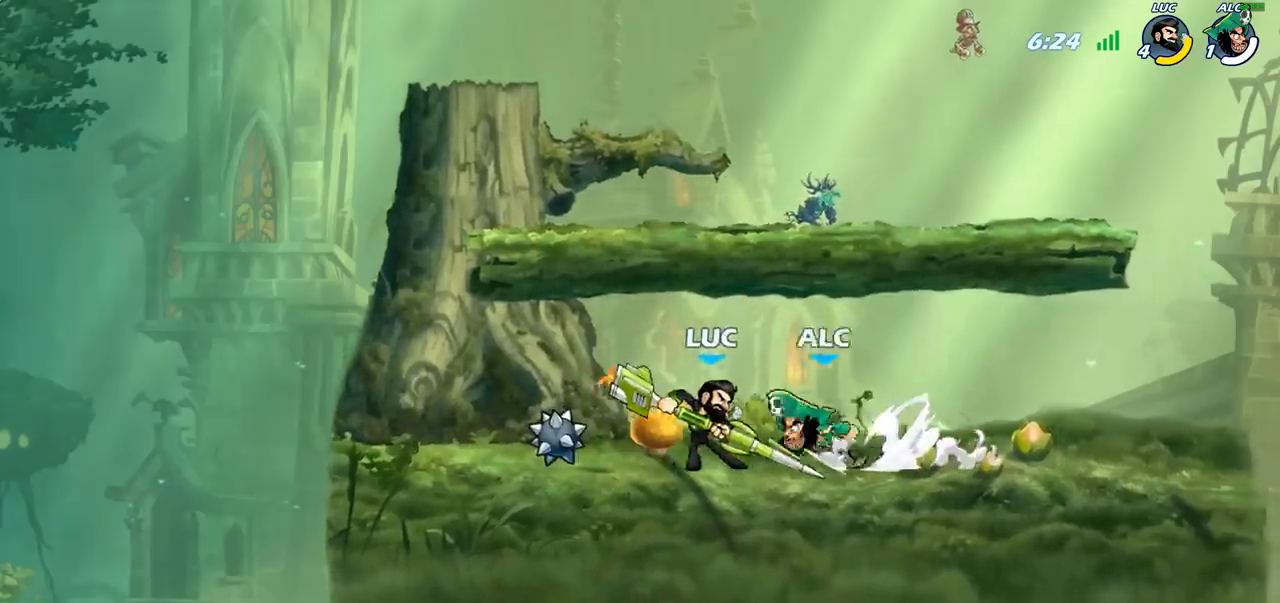
{"buttons": [], "left_stick": "center", "right_stick": "center", "events": [[17, "left_stick", "center"], [300, "CROSS", "down"], [333, "left_stick", "down"], [367, "CROSS", "up"], [367, "SQUARE", "down"], [450, "SQUARE", "up"], [483, "left_stick", "center"]]}
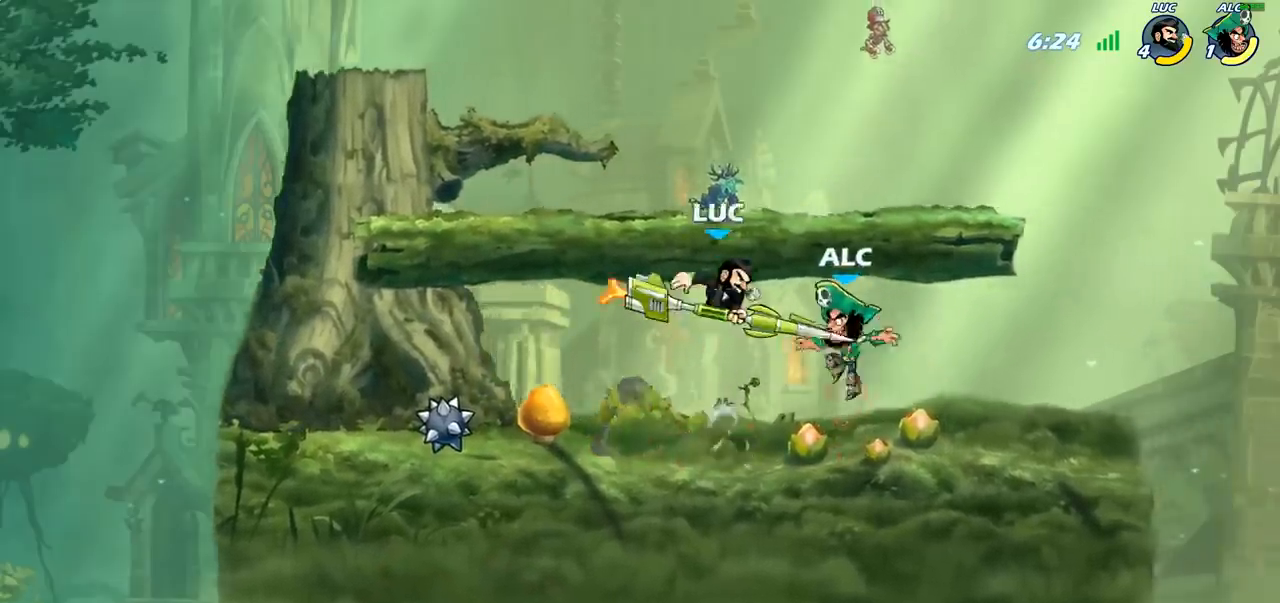
{"buttons": ["SQUARE"], "left_stick": "center", "right_stick": "center", "events": [[467, "SQUARE", "down"]]}
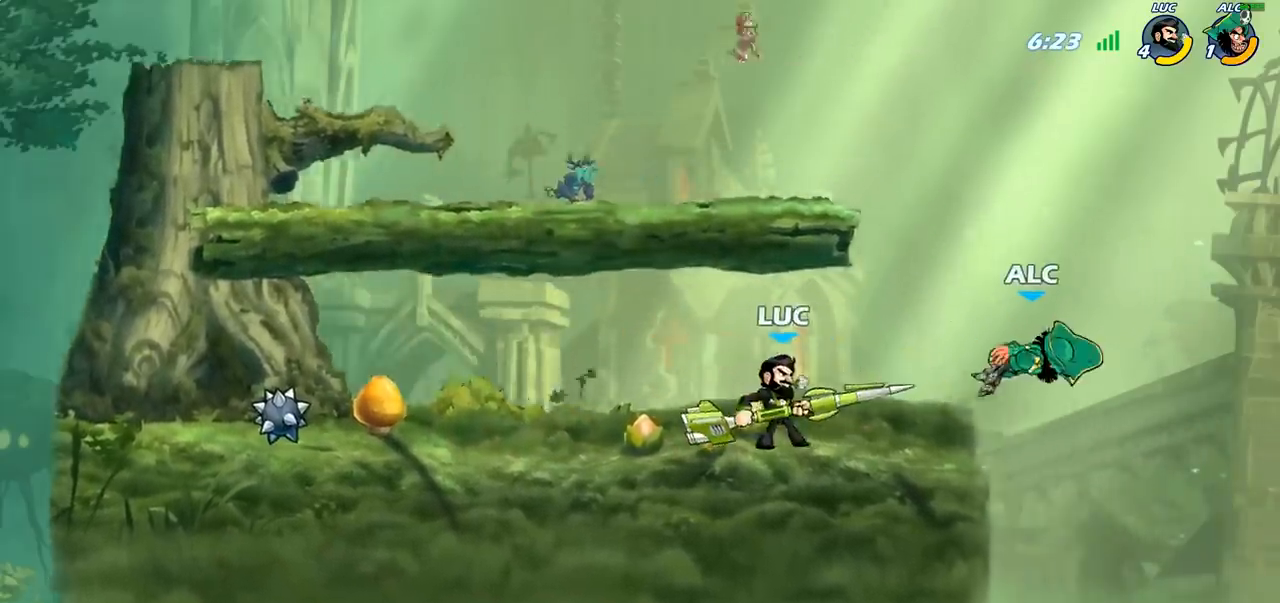
{"buttons": [], "left_stick": "center", "right_stick": "center", "events": [[83, "SQUARE", "up"]]}
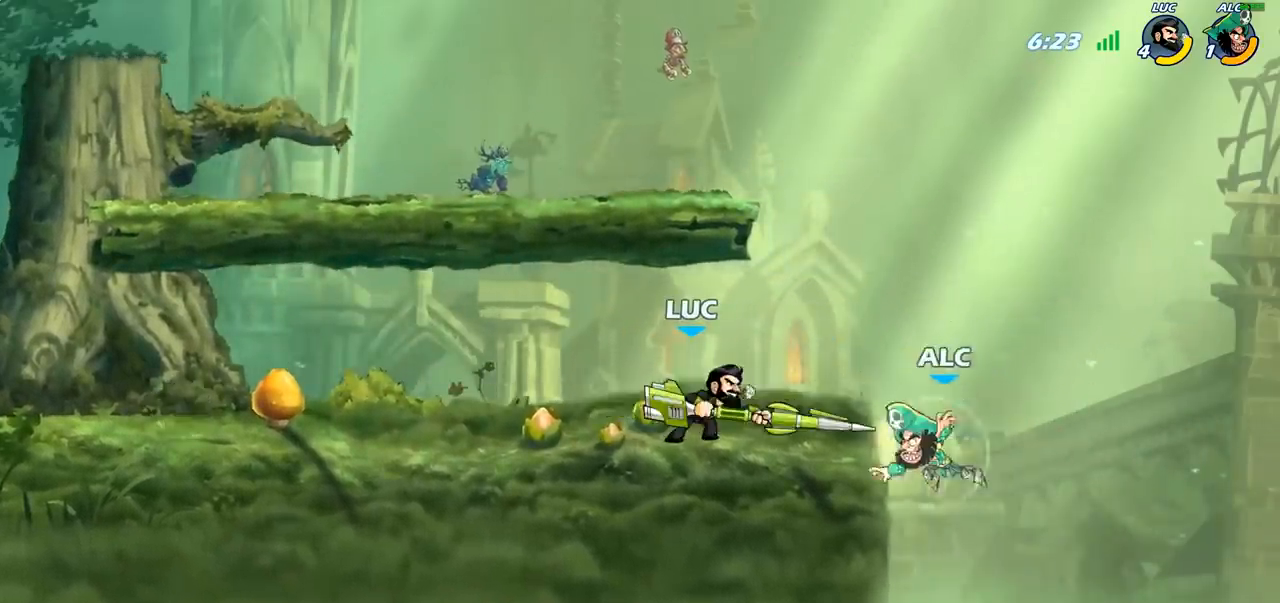
{"buttons": [], "left_stick": "center", "right_stick": "center", "events": [[117, "left_stick", "down-right"], [200, "SQUARE", "down"], [200, "left_stick", "down"], [250, "R2", "down"], [367, "R1", "down"], [367, "SQUARE", "up"], [417, "R1", "up"], [417, "R2", "up"], [433, "left_stick", "center"]]}
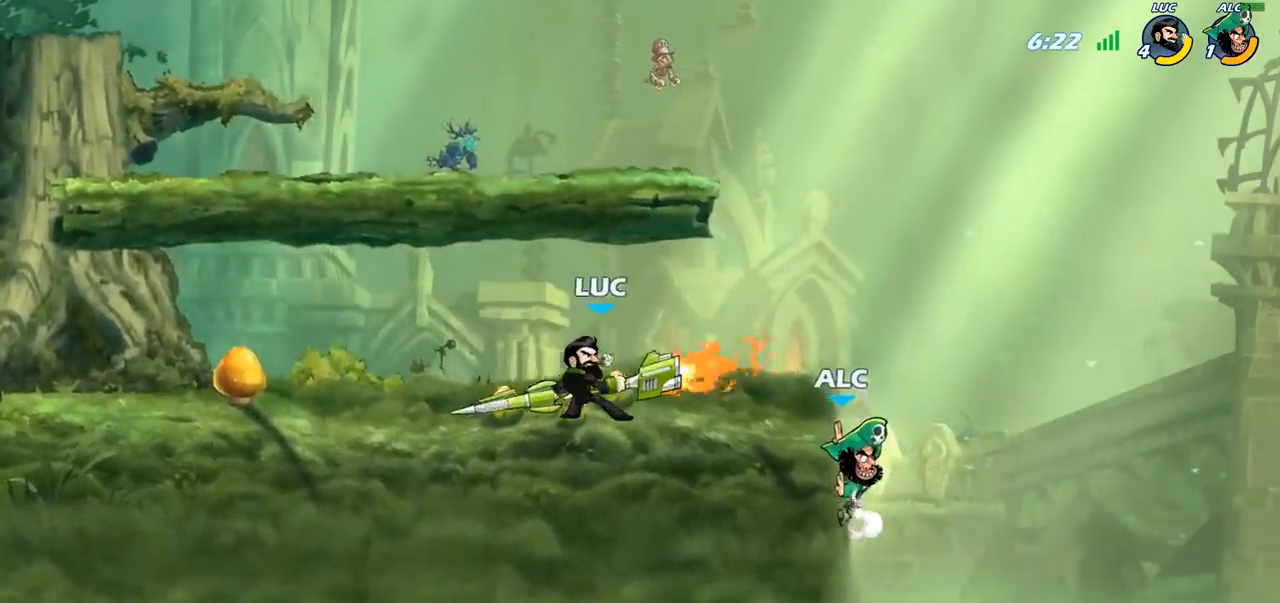
{"buttons": ["CROSS"], "left_stick": "right", "right_stick": "center", "events": [[267, "left_stick", "right"], [367, "CROSS", "down"]]}
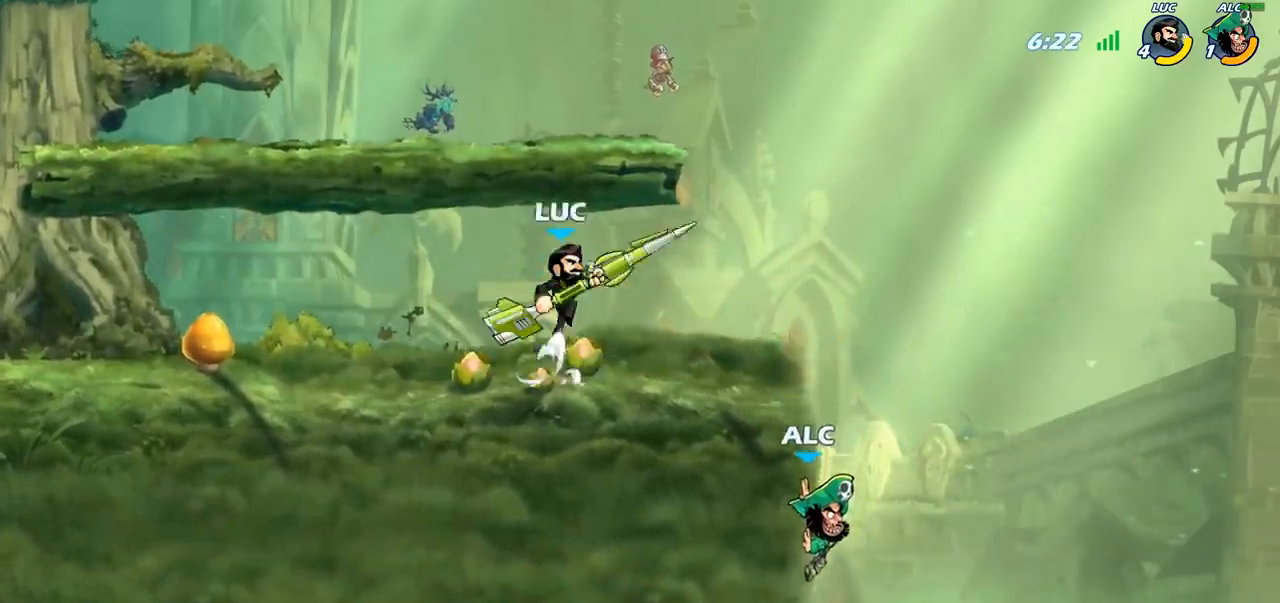
{"buttons": [], "left_stick": "center", "right_stick": "center", "events": [[33, "CROSS", "up"], [200, "left_stick", "down"], [333, "SQUARE", "down"], [450, "SQUARE", "up"], [483, "left_stick", "center"]]}
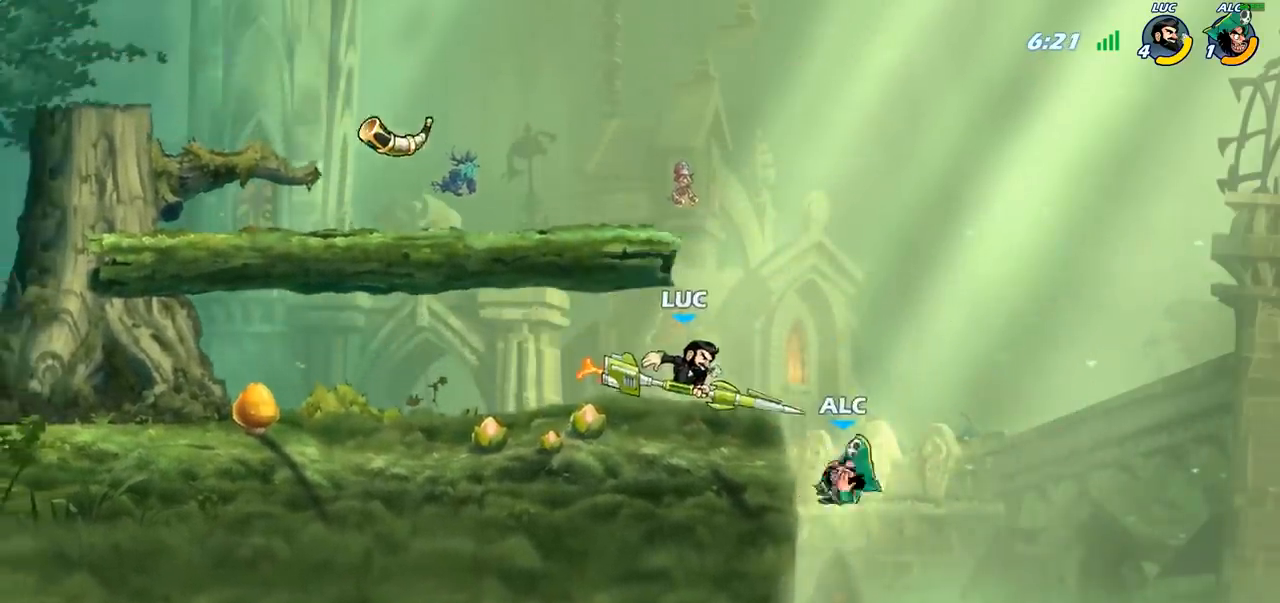
{"buttons": ["CROSS"], "left_stick": "right", "right_stick": "center", "events": [[383, "left_stick", "right"], [500, "CROSS", "down"]]}
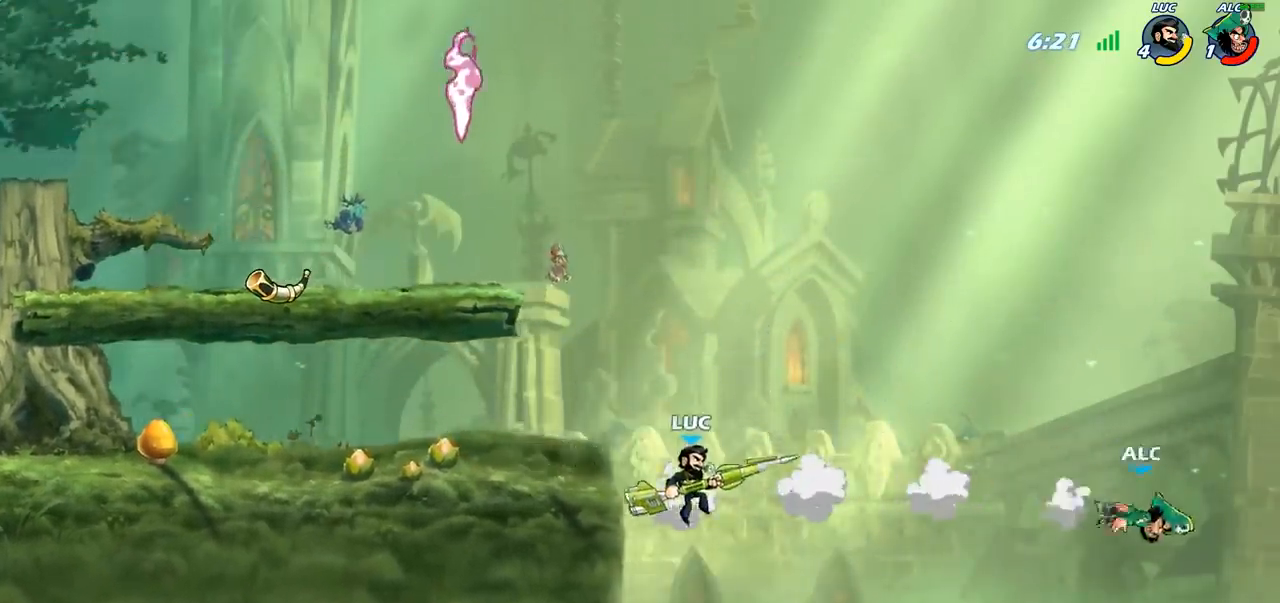
{"buttons": [], "left_stick": "center", "right_stick": "center", "events": [[67, "CROSS", "up"], [367, "R1", "down"], [433, "R1", "up"], [500, "left_stick", "center"]]}
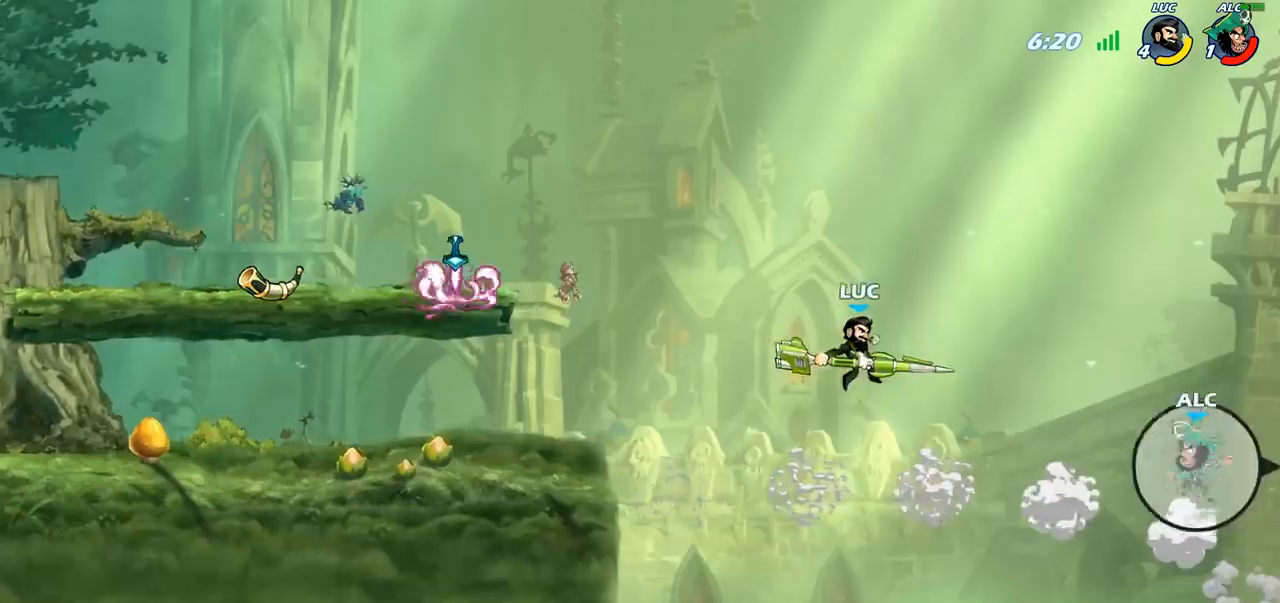
{"buttons": ["CROSS"], "left_stick": "left", "right_stick": "center", "events": [[350, "CROSS", "down"], [350, "left_stick", "left"]]}
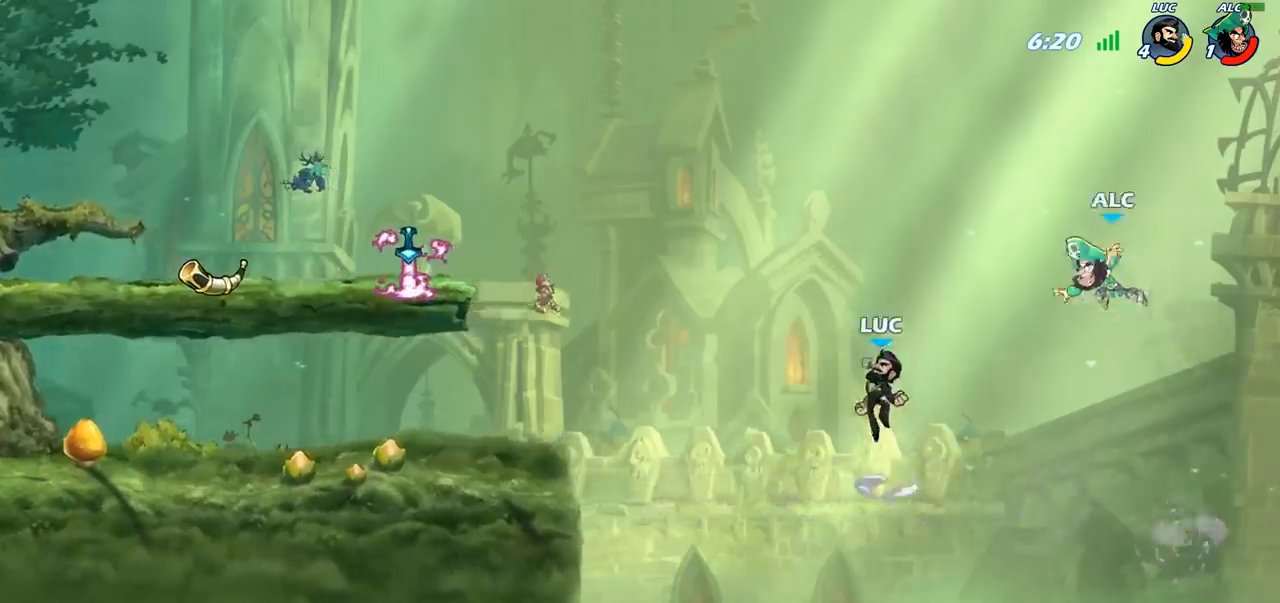
{"buttons": [], "left_stick": "left", "right_stick": "center", "events": [[50, "CROSS", "up"], [167, "CROSS", "down"], [350, "CROSS", "up"]]}
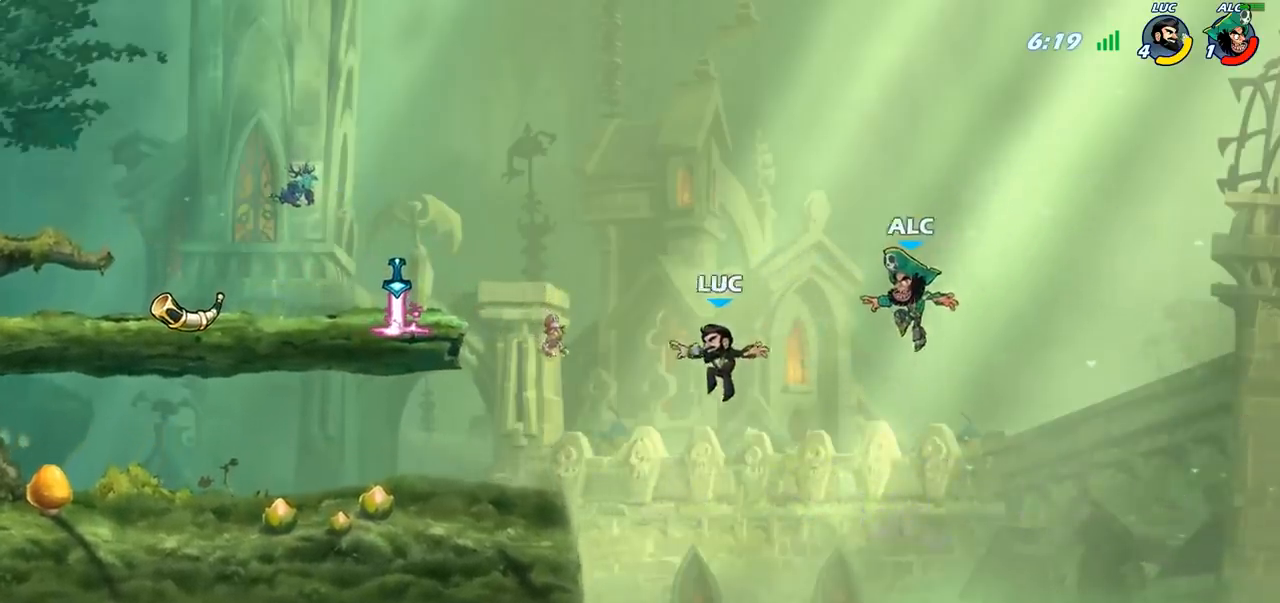
{"buttons": [], "left_stick": "right", "right_stick": "center", "events": [[433, "left_stick", "right"]]}
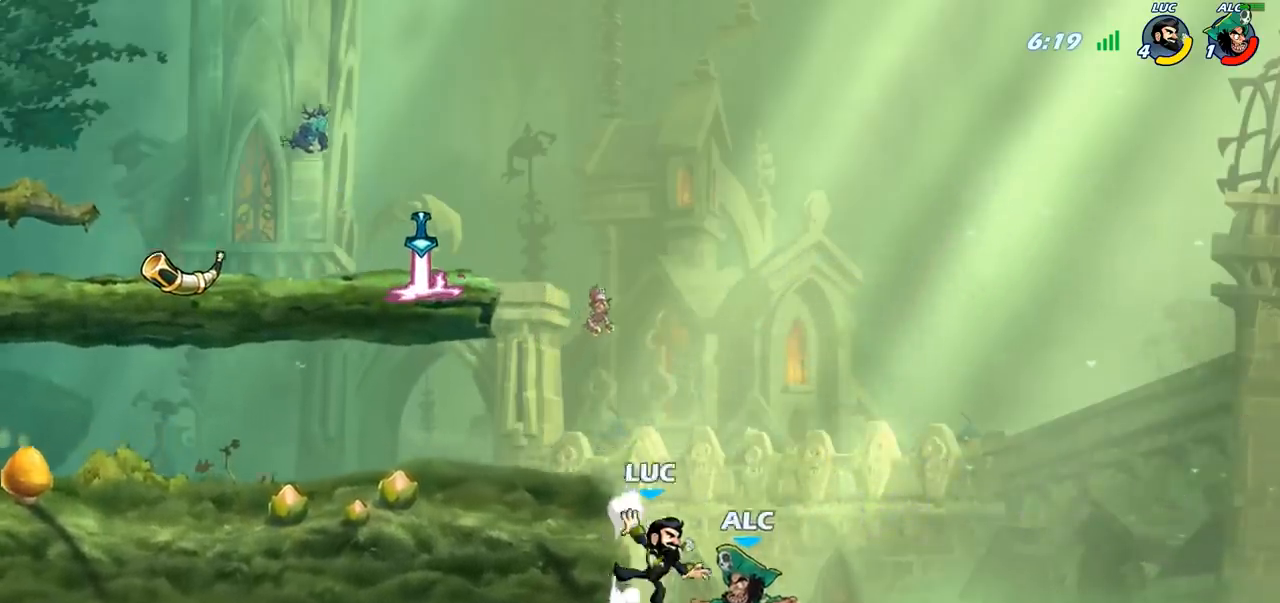
{"buttons": [], "left_stick": "center", "right_stick": "center", "events": [[33, "CIRCLE", "down"], [33, "left_stick", "down"], [117, "CIRCLE", "up"], [183, "left_stick", "center"]]}